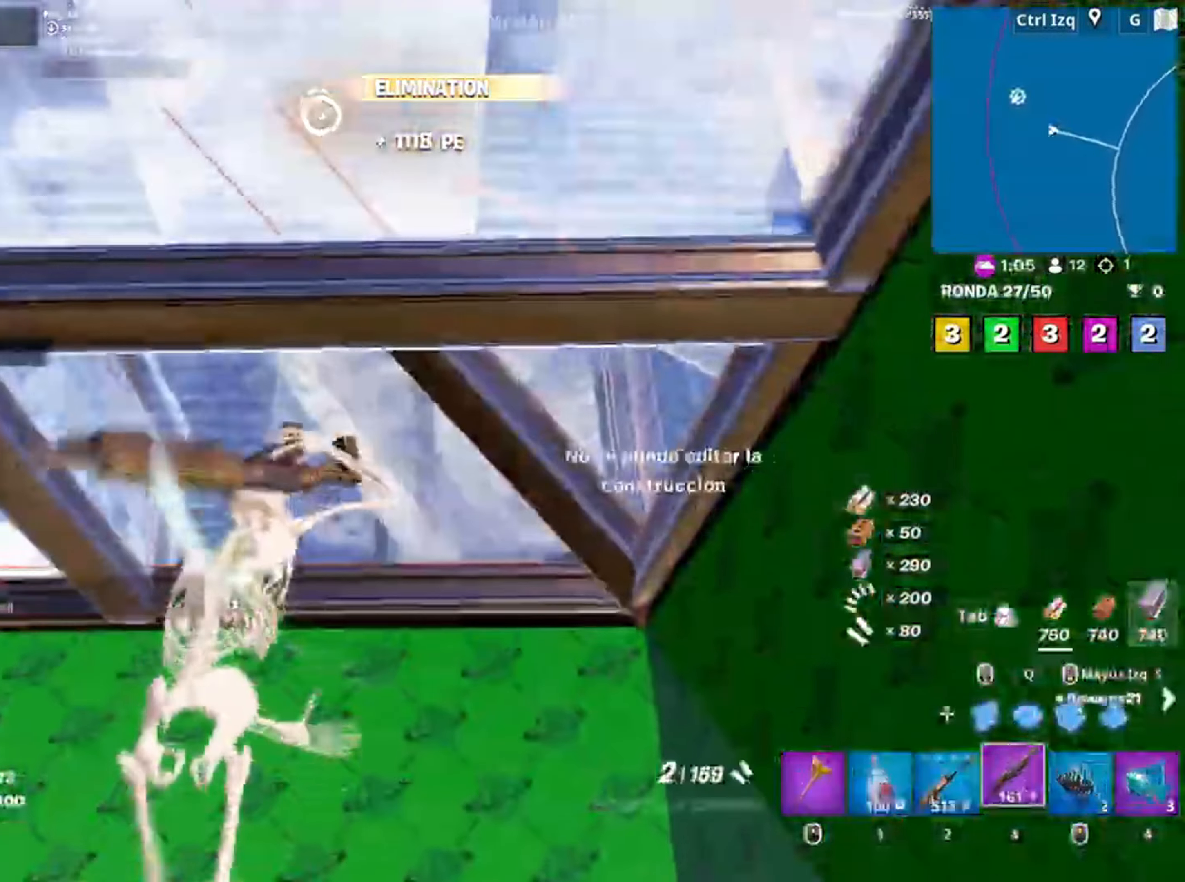
Gameplay with keyboard and mouse; each line is a JSON object with the keys and mouse buttons held at the frame after it. "events" lists presses ("down") and releases ("up") of "1", "2", "3", "4", "5", "a", "alt", "c", "caps_lock", "ctrl", "d", "e", "f", "g", "q", "r", "s", "shift", "space", "t", "tab", "v", "w", "x", "z", "mouse_left", "mouse_wheel" and "mouse_right" between this image and that frame as [ms after this image, input, new state], when the widget could be followed in between. "mouse_left", "mouse_wheel", "mouse_right" = the "left", "wheel", "right" buttons of the "mouse" list. No other keys are recorded. "wheel" means that the mouse wheel is clicked or scrolled. Not read: mouse_move.
{"keys": ["s"], "mouse": ["wheel"], "events": [[17, "f", "up"], [17, "mouse_left", "down"], [117, "f", "down"], [117, "mouse_left", "up"], [150, "f", "up"], [317, "w", "up"], [450, "mouse_wheel", "down"], [483, "s", "down"]]}
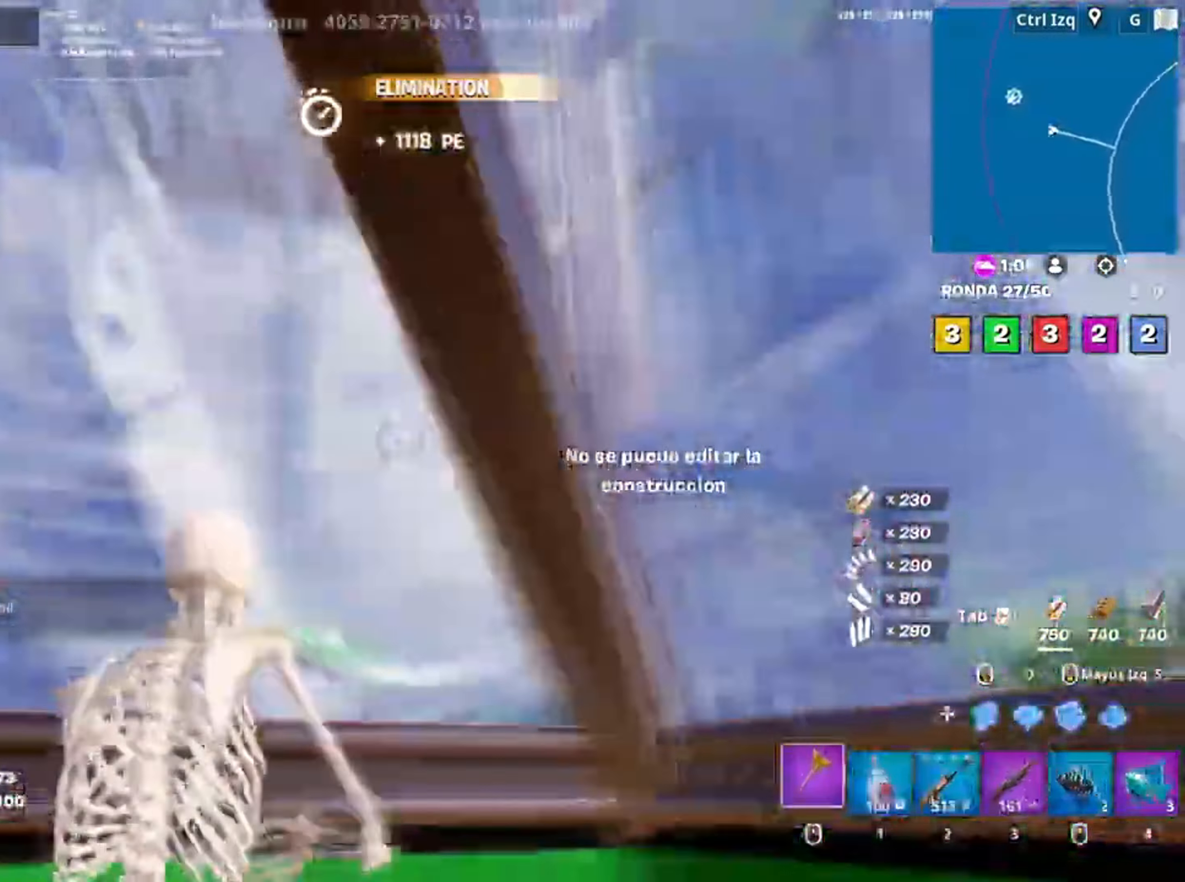
{"keys": ["s"], "mouse": ["left"], "events": [[17, "d", "down"], [83, "mouse_wheel", "up"], [117, "d", "up"], [250, "c", "down"], [250, "mouse_left", "down"], [333, "c", "up"]]}
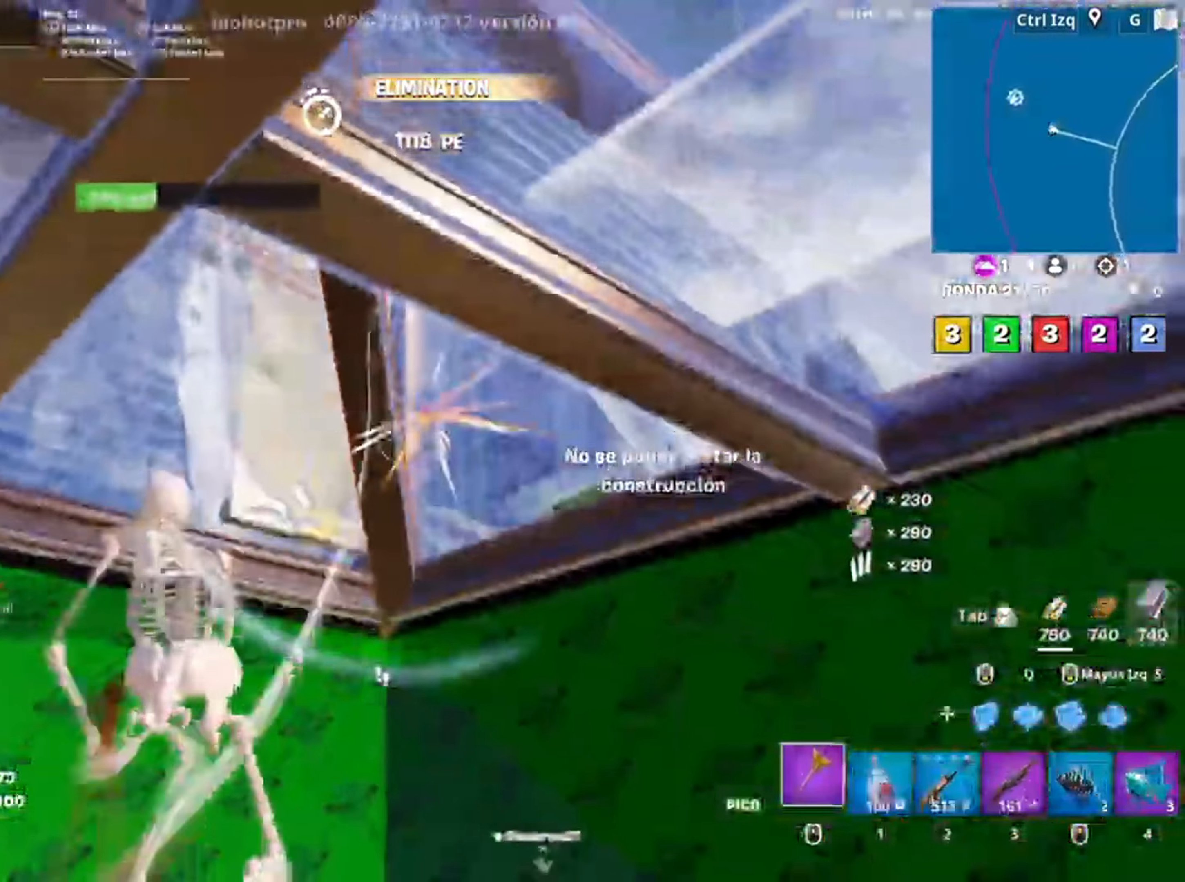
{"keys": [], "mouse": ["left"], "events": [[50, "s", "up"]]}
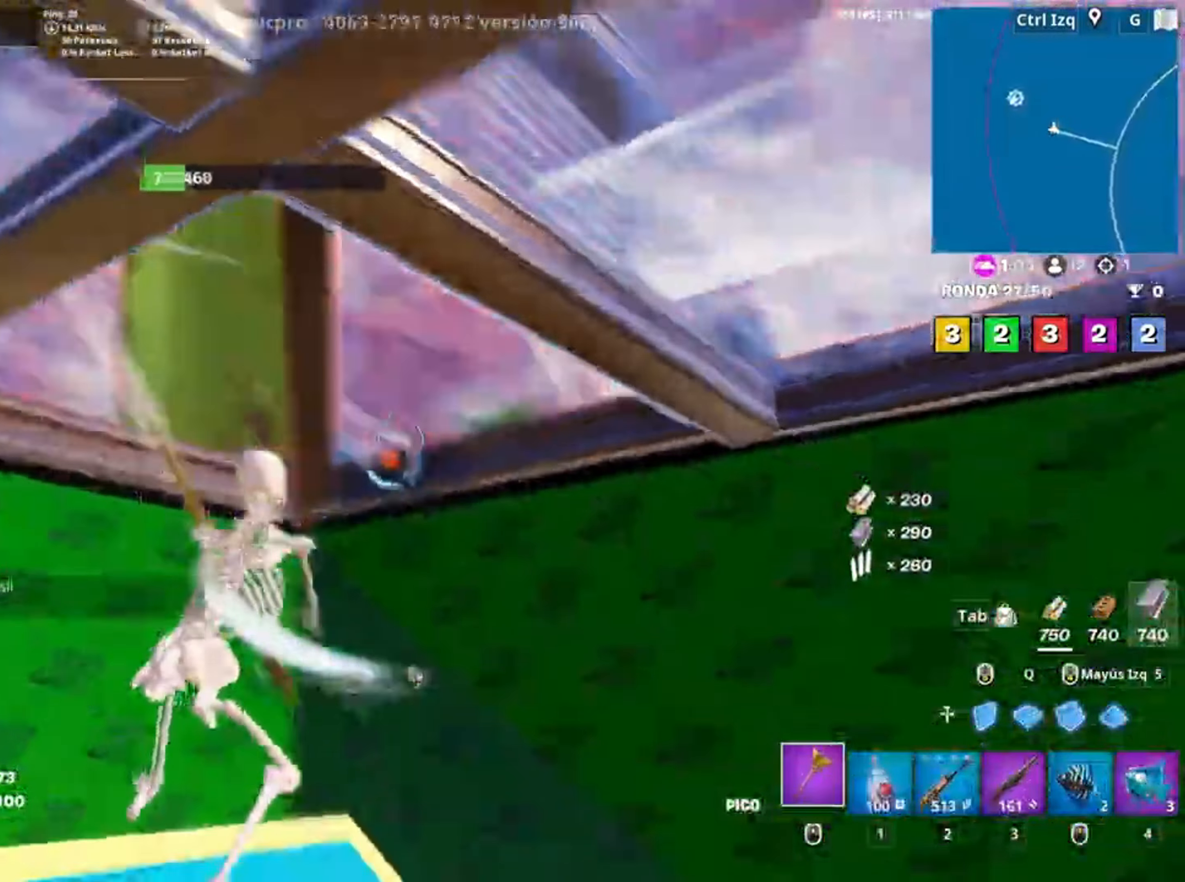
{"keys": [], "mouse": [], "events": [[117, "w", "down"], [200, "a", "down"], [250, "3", "down"], [300, "mouse_left", "up"], [350, "3", "up"], [383, "a", "up"], [383, "mouse_wheel", "down"], [383, "w", "up"], [467, "mouse_wheel", "up"]]}
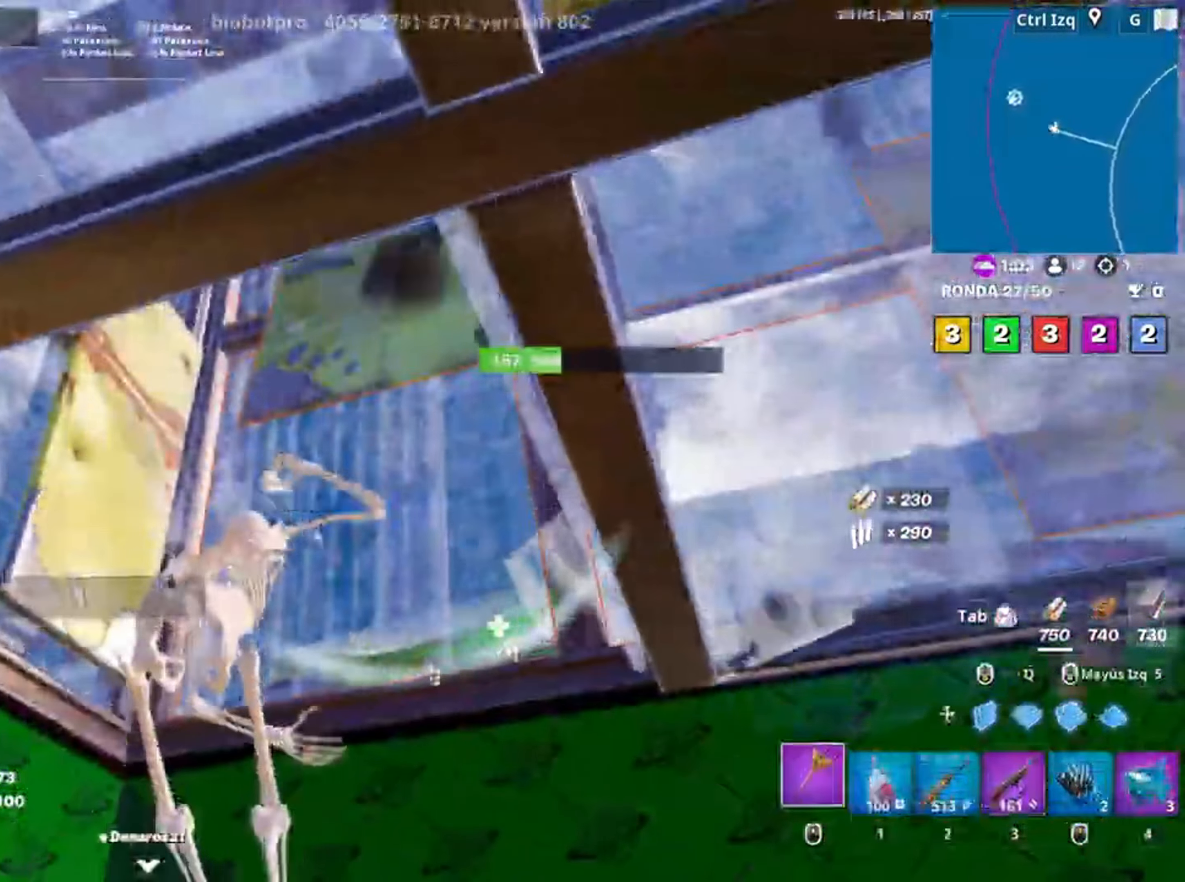
{"keys": ["d"], "mouse": ["left"], "events": [[17, "w", "down"], [217, "mouse_left", "down"], [217, "w", "up"], [250, "a", "down"], [350, "space", "down"], [417, "a", "up"], [450, "d", "down"], [500, "space", "up"]]}
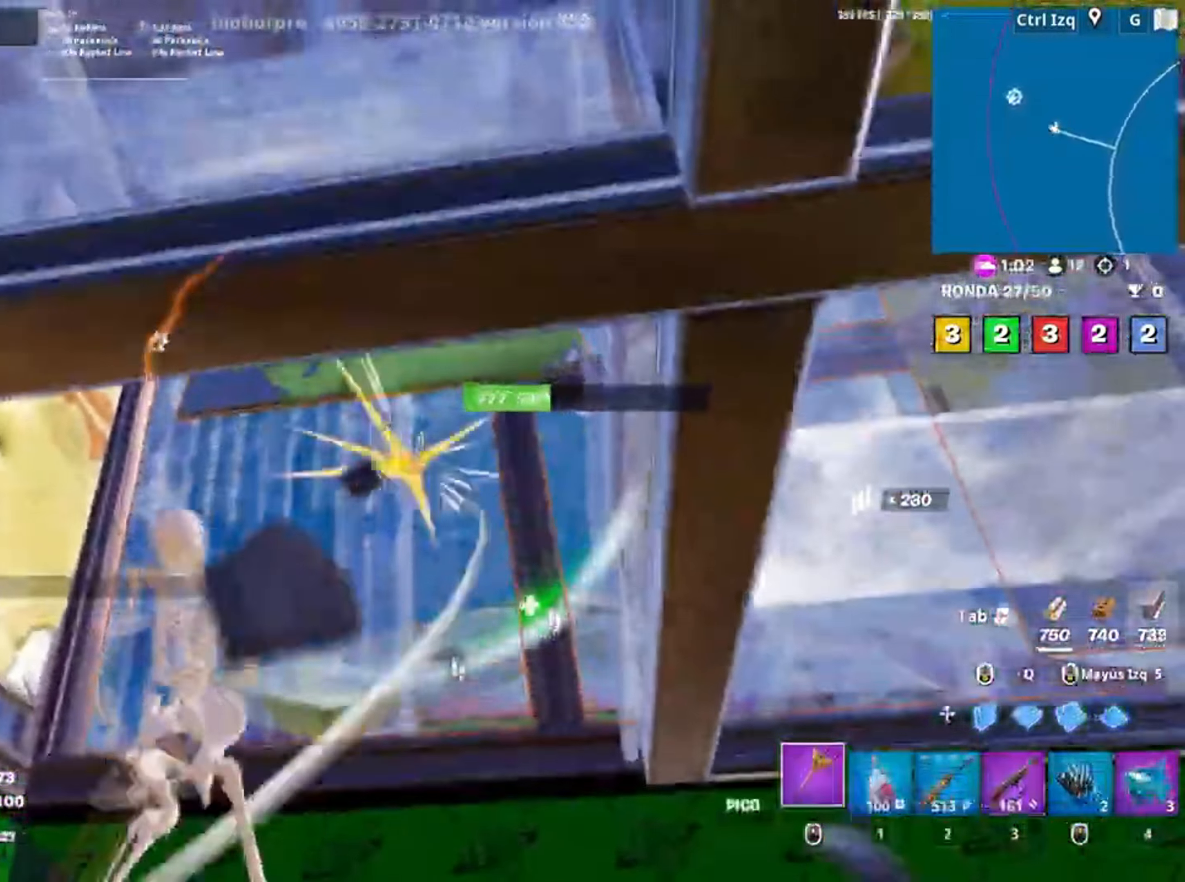
{"keys": ["w"], "mouse": ["left"], "events": [[50, "d", "up"], [150, "w", "down"]]}
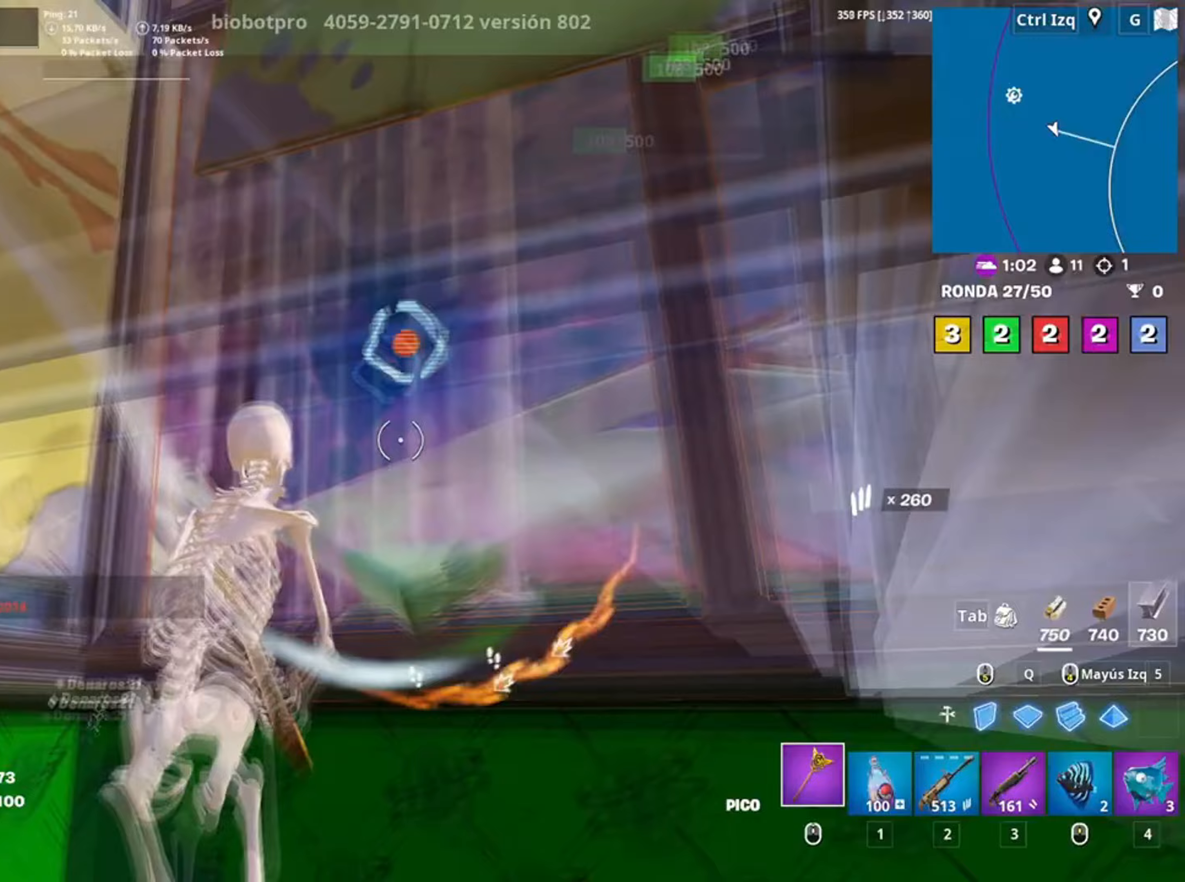
{"keys": ["w"], "mouse": ["left"], "events": [[17, "space", "down"], [50, "d", "down"], [150, "d", "up"], [150, "mouse_left", "up"], [150, "space", "up"], [250, "mouse_left", "down"], [350, "q", "down"], [383, "shift", "down"], [450, "q", "up"], [483, "shift", "up"]]}
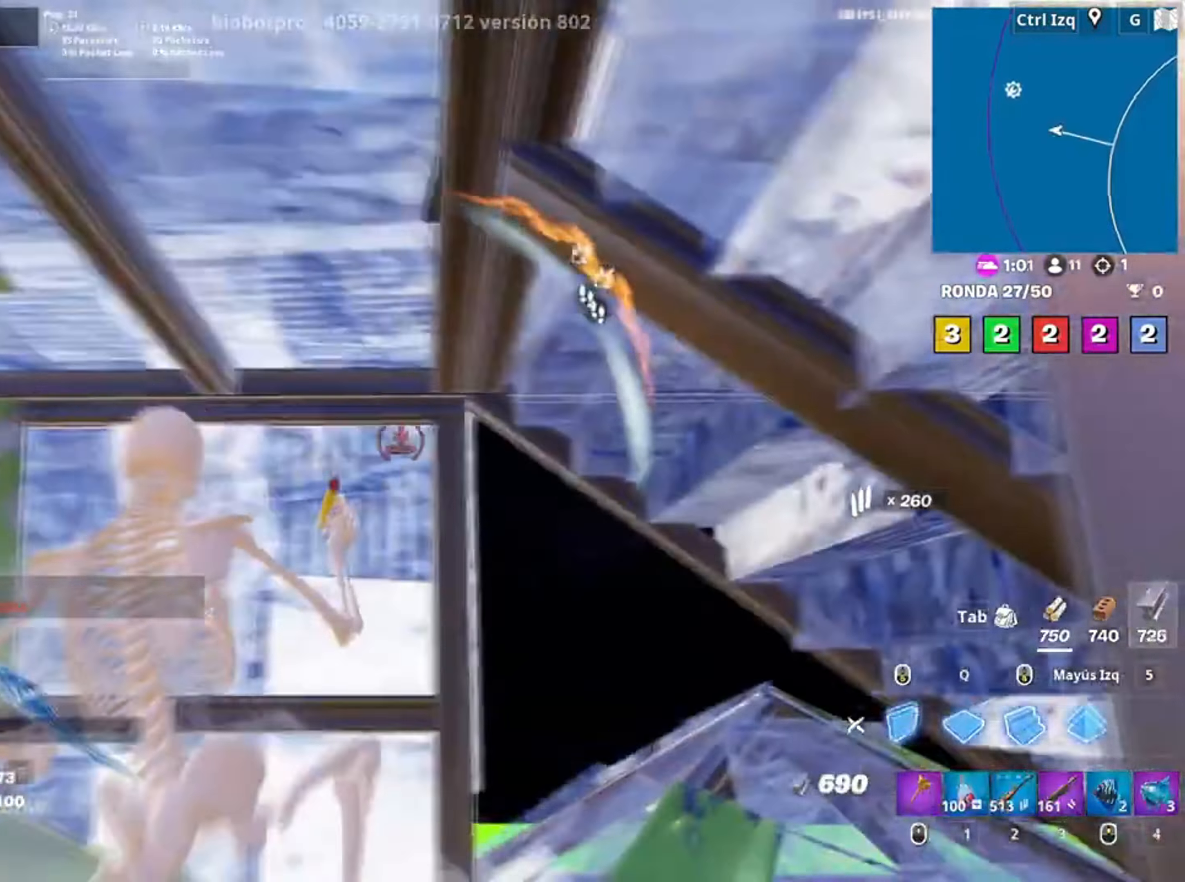
{"keys": ["a"], "mouse": ["left"], "events": [[183, "q", "down"], [317, "q", "up"], [367, "w", "up"], [483, "a", "down"]]}
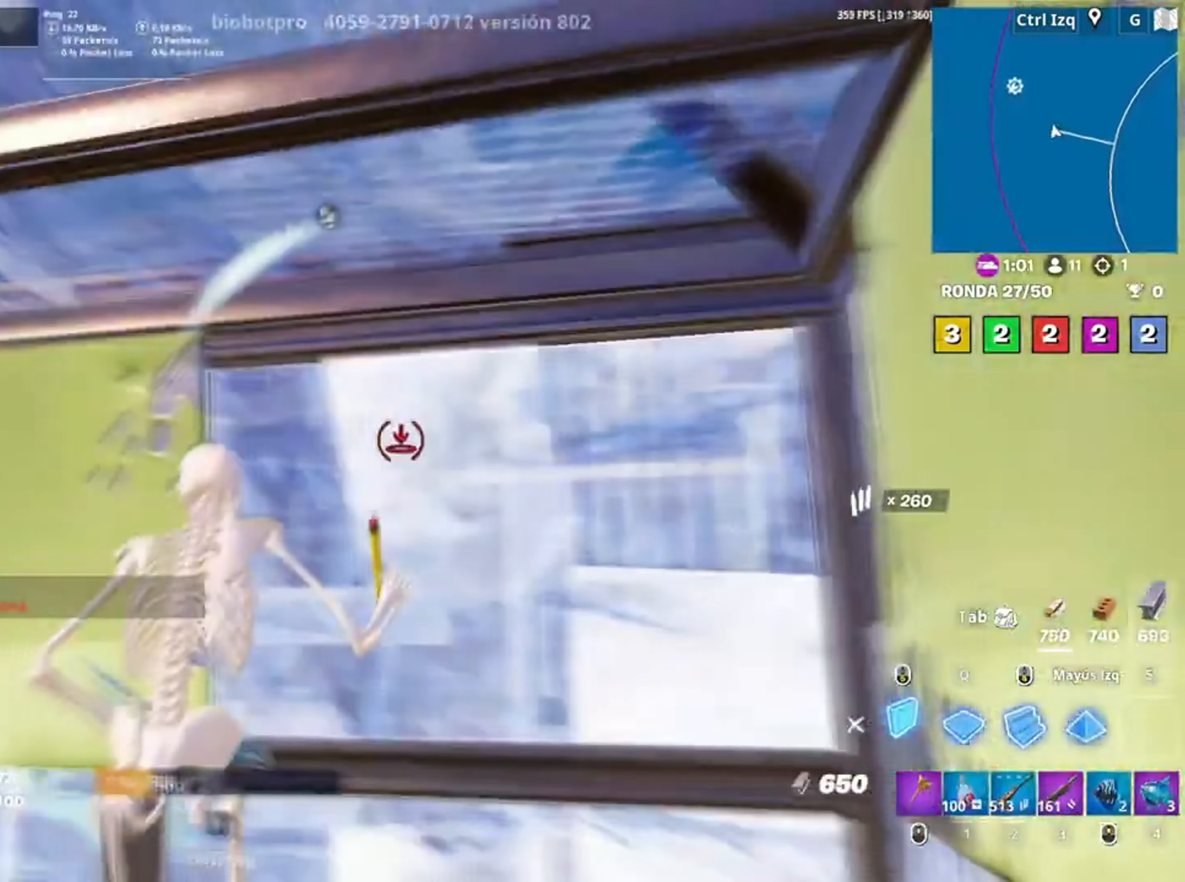
{"keys": ["a", "r"], "mouse": [], "events": [[50, "mouse_left", "up"], [50, "s", "down"], [83, "3", "down"], [83, "a", "up"], [150, "3", "up"], [250, "a", "down"], [250, "s", "up"], [467, "r", "down"]]}
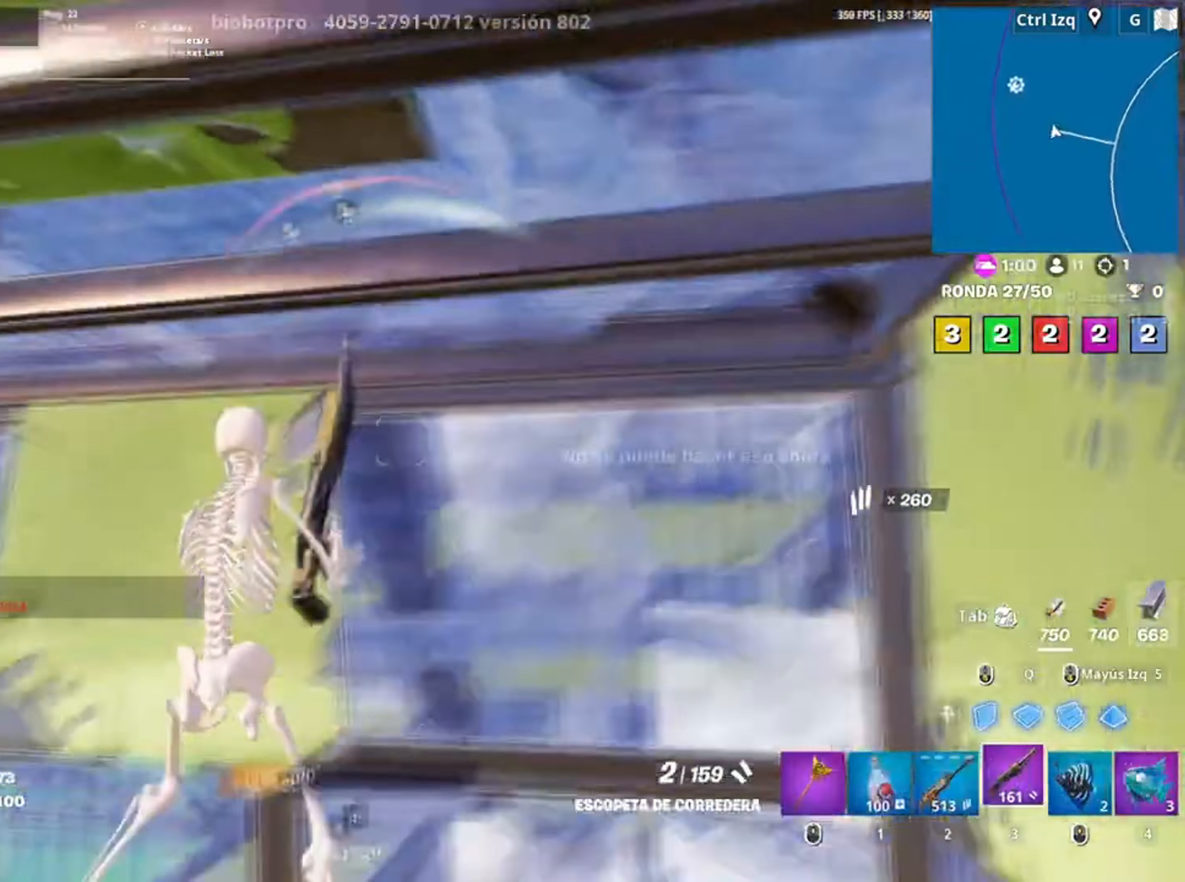
{"keys": [], "mouse": [], "events": [[33, "r", "up"], [50, "a", "up"], [117, "r", "down"], [167, "r", "up"], [250, "r", "down"], [300, "r", "up"]]}
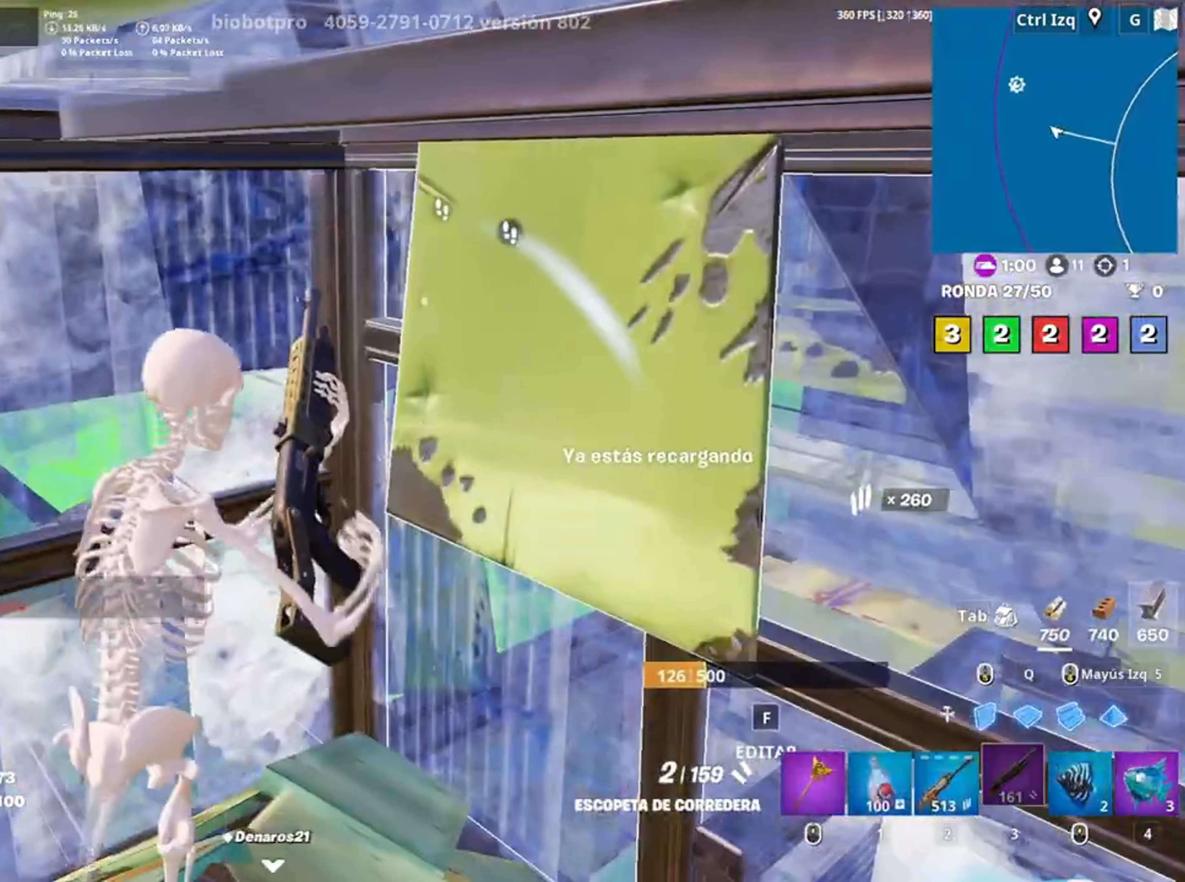
{"keys": [], "mouse": [], "events": []}
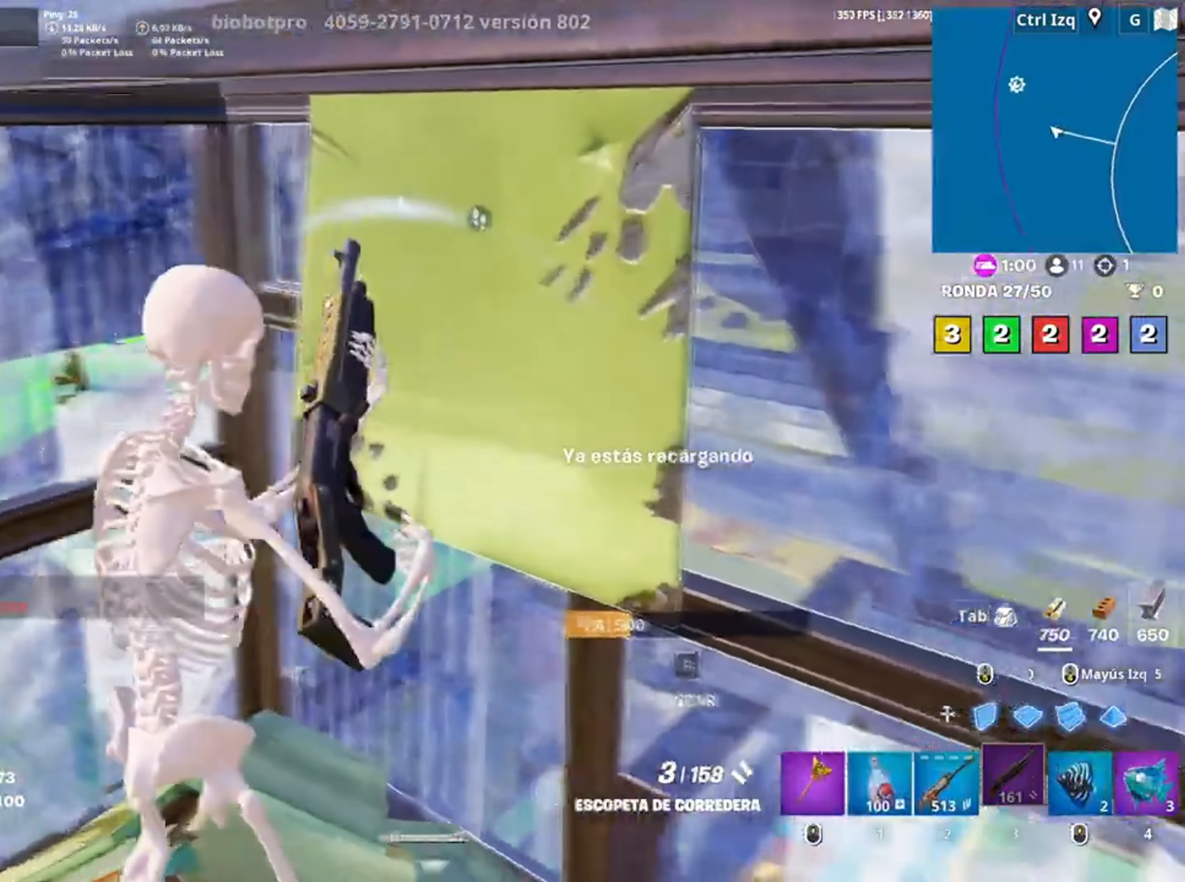
{"keys": ["s"], "mouse": ["right"], "events": [[50, "a", "down"], [50, "s", "down"], [183, "a", "up"], [317, "mouse_right", "down"], [417, "mouse_right", "up"], [483, "mouse_right", "down"]]}
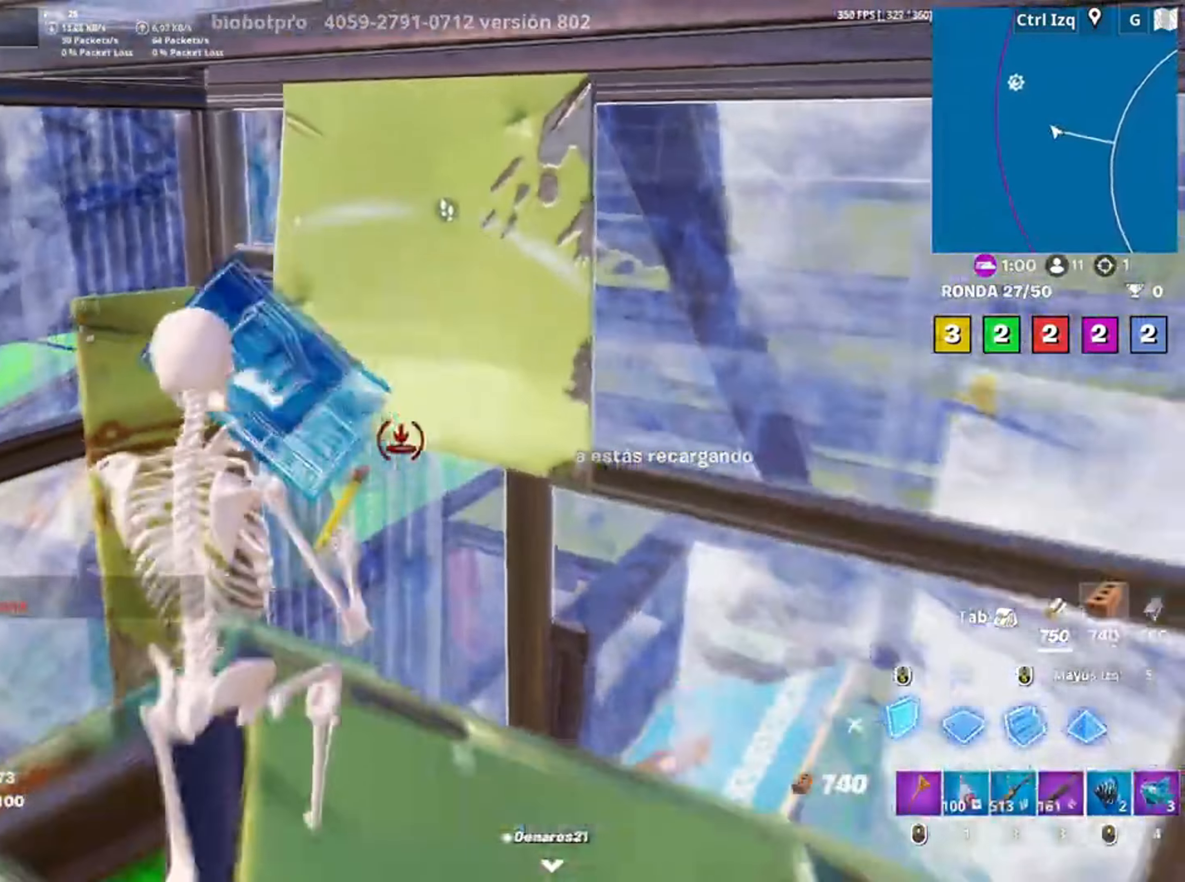
{"keys": ["r"], "mouse": [], "events": [[117, "2", "down"], [117, "mouse_right", "up"], [217, "2", "up"], [317, "s", "up"], [483, "r", "down"]]}
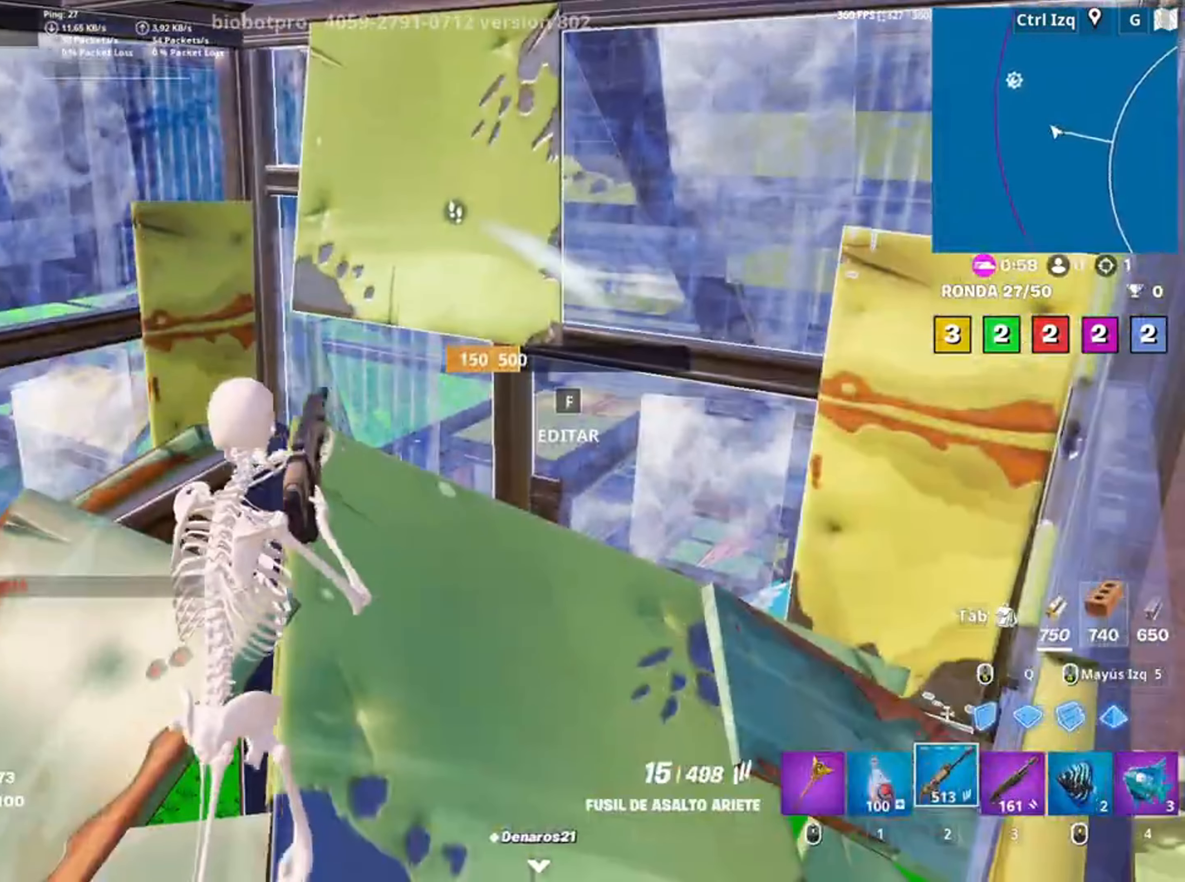
{"keys": [], "mouse": [], "events": [[100, "r", "up"]]}
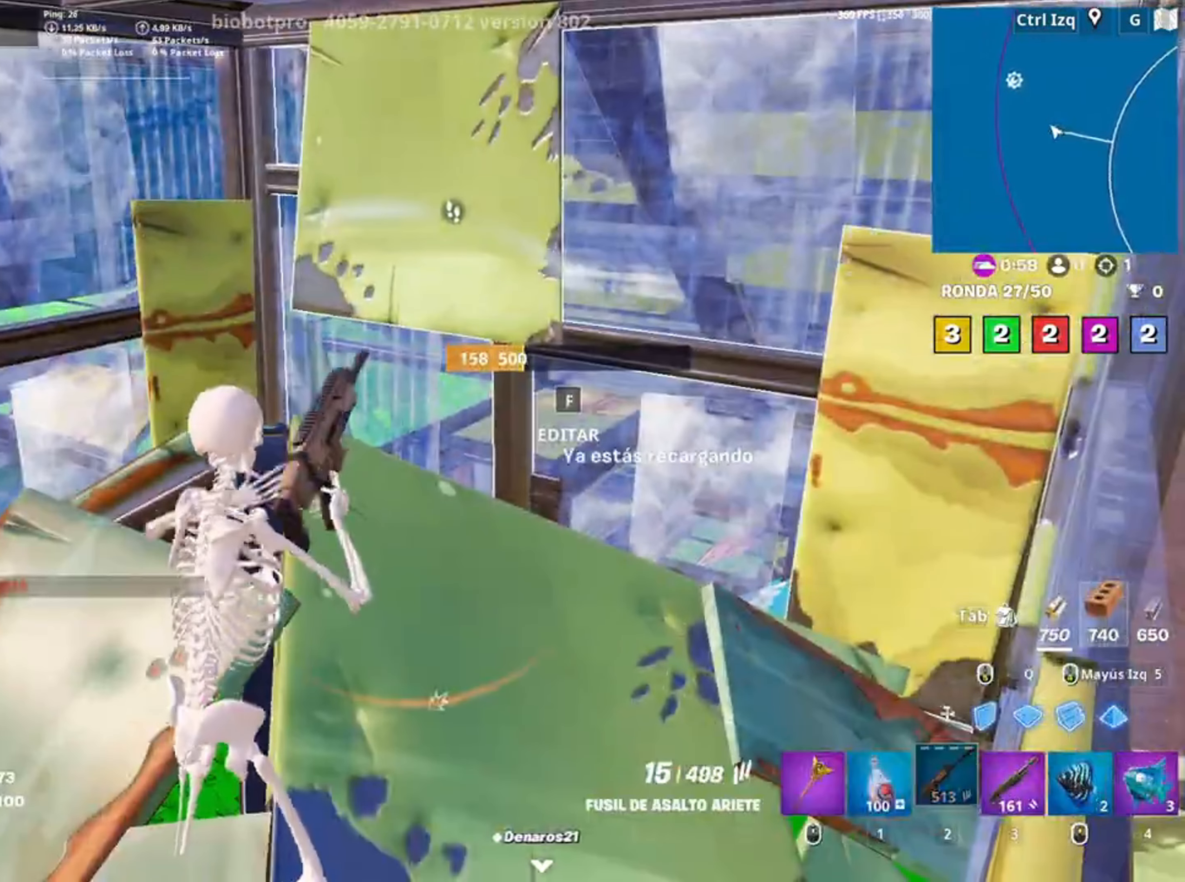
{"keys": [], "mouse": [], "events": []}
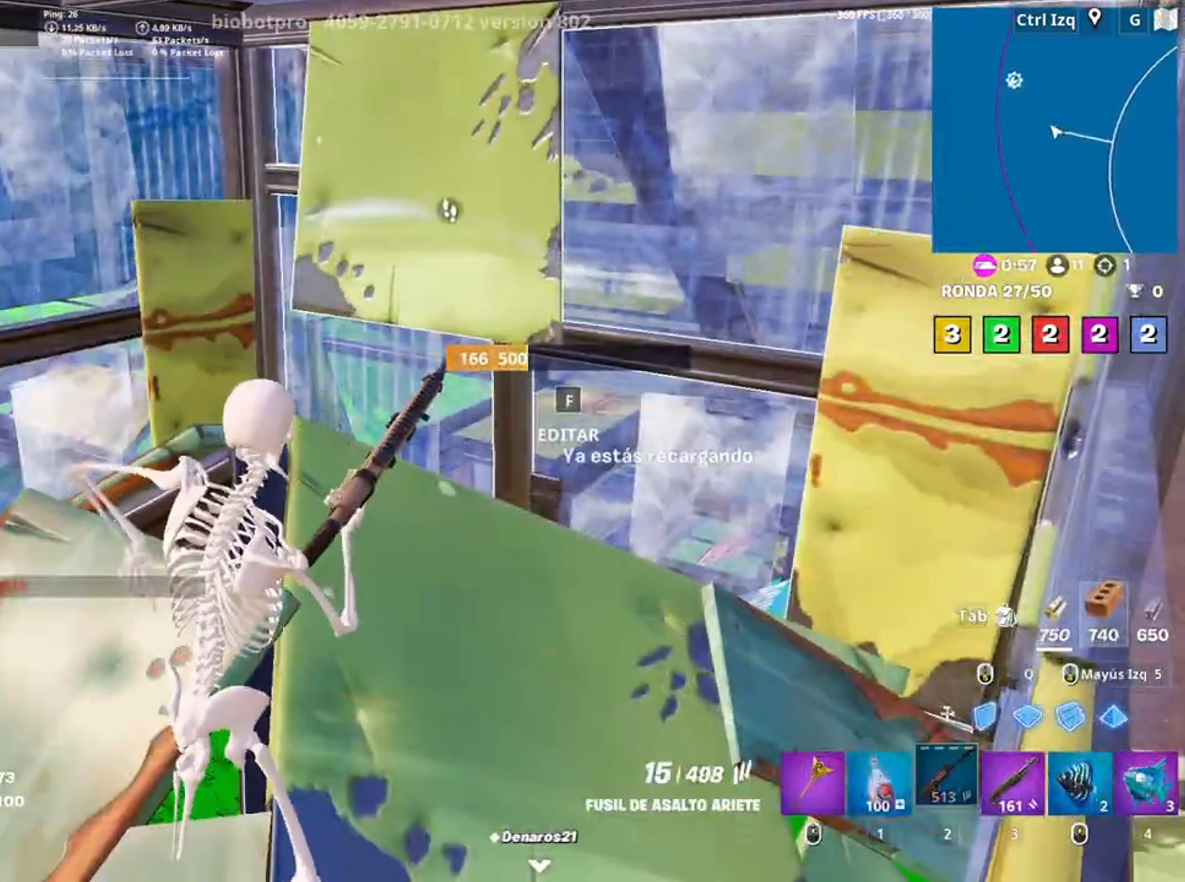
{"keys": [], "mouse": [], "events": []}
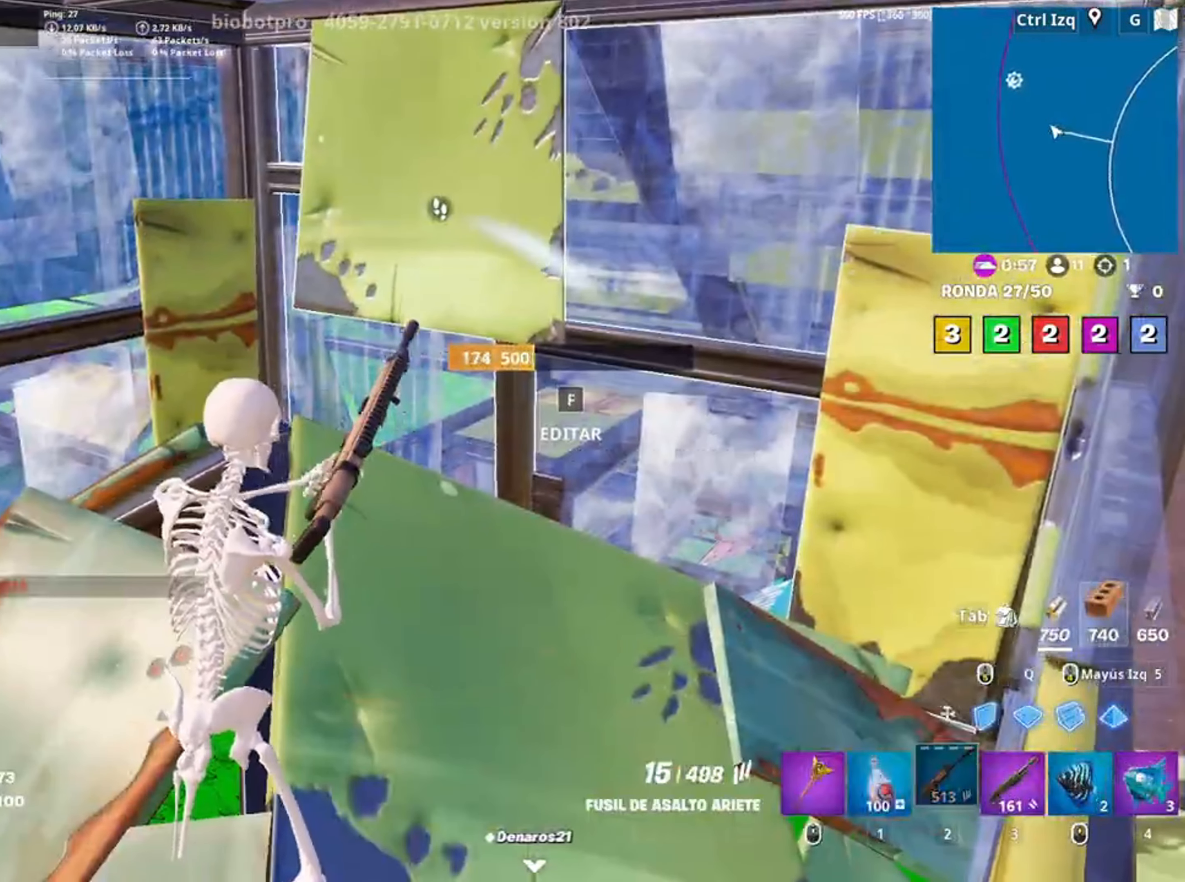
{"keys": ["c"], "mouse": [], "events": [[217, "c", "down"], [333, "c", "up"], [417, "c", "down"]]}
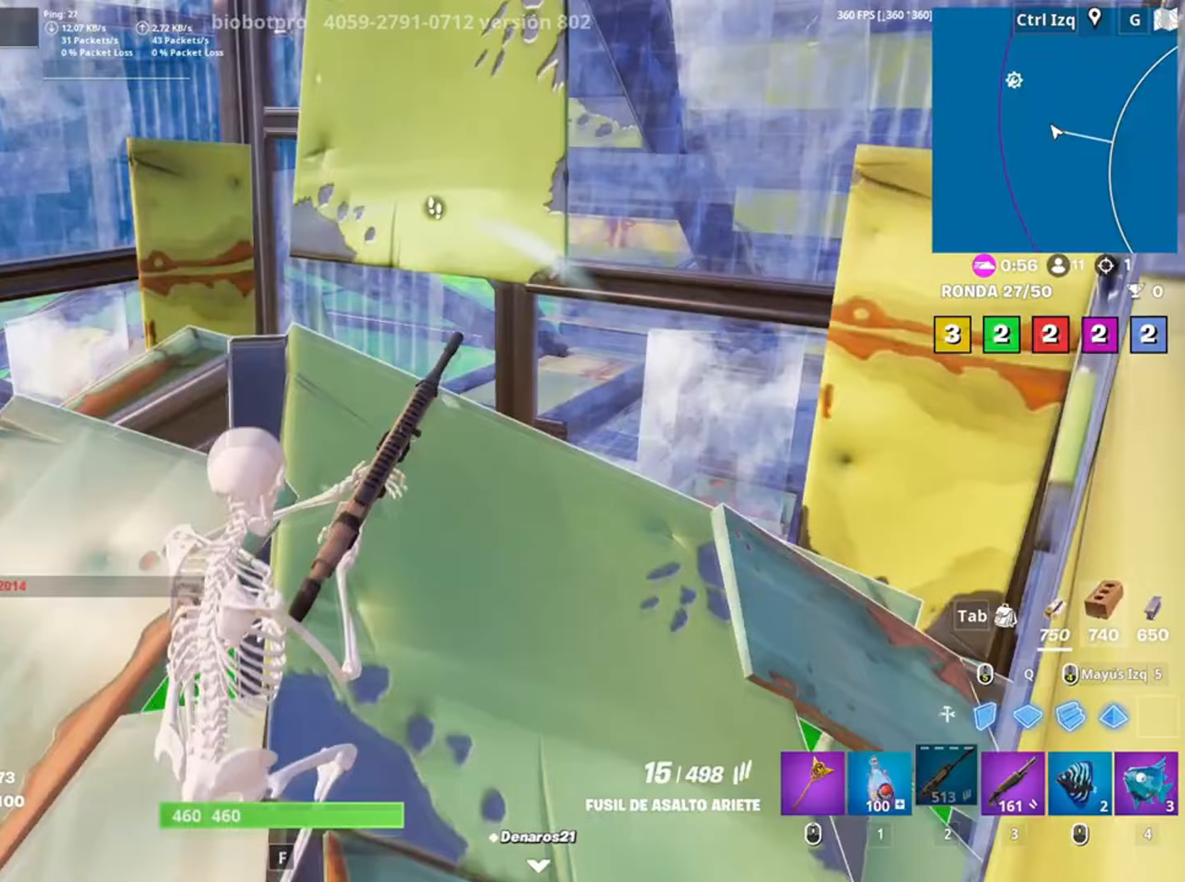
{"keys": [], "mouse": [], "events": [[17, "c", "up"]]}
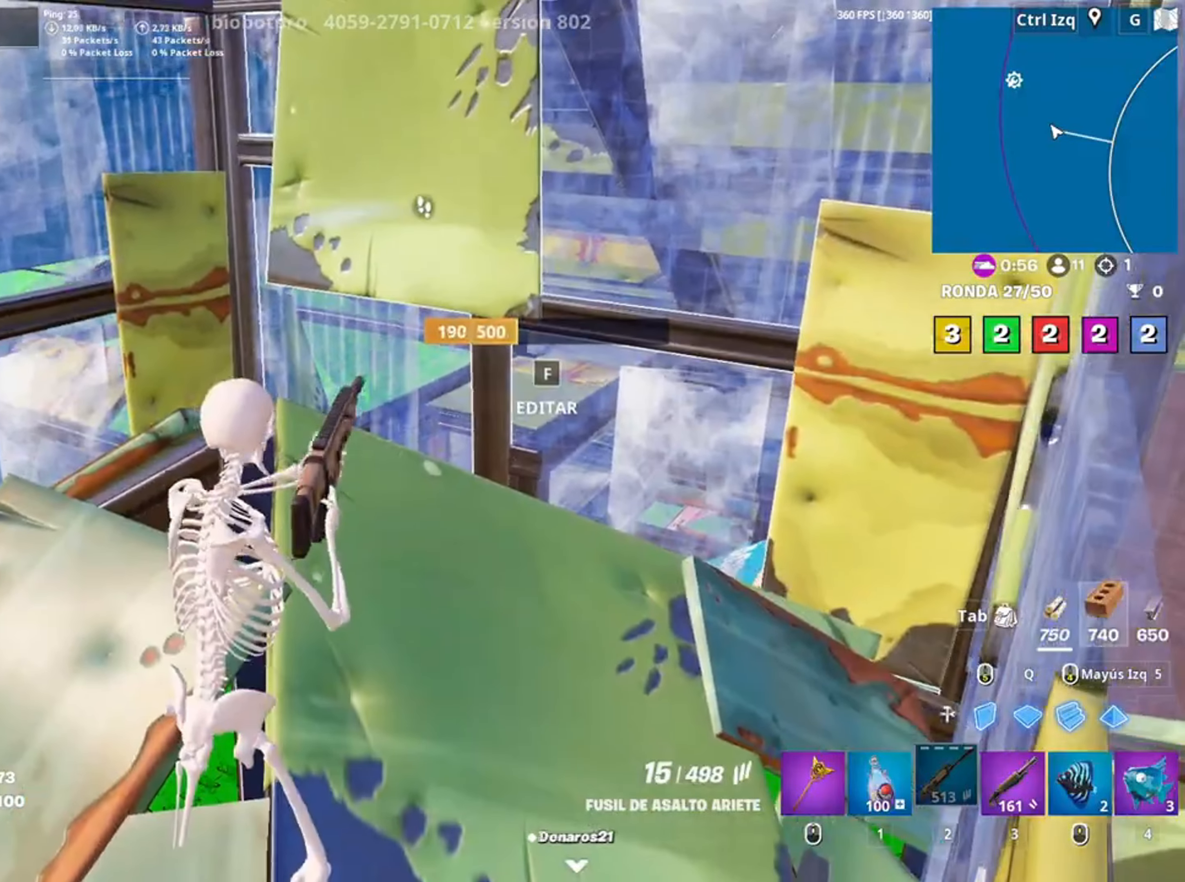
{"keys": ["w"], "mouse": [], "events": [[483, "w", "down"]]}
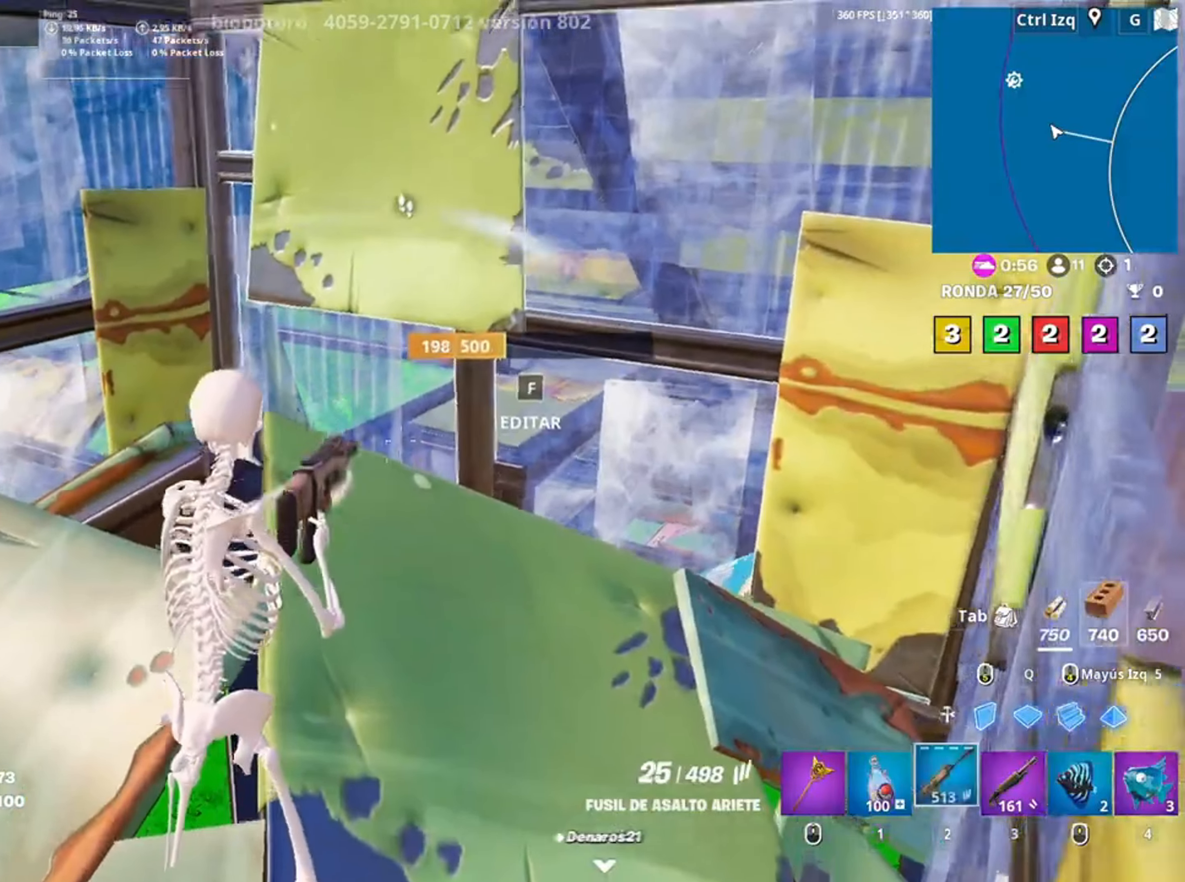
{"keys": ["a", "w"], "mouse": ["left"], "events": [[217, "f", "down"], [317, "f", "up"], [317, "mouse_left", "down"], [350, "a", "down"]]}
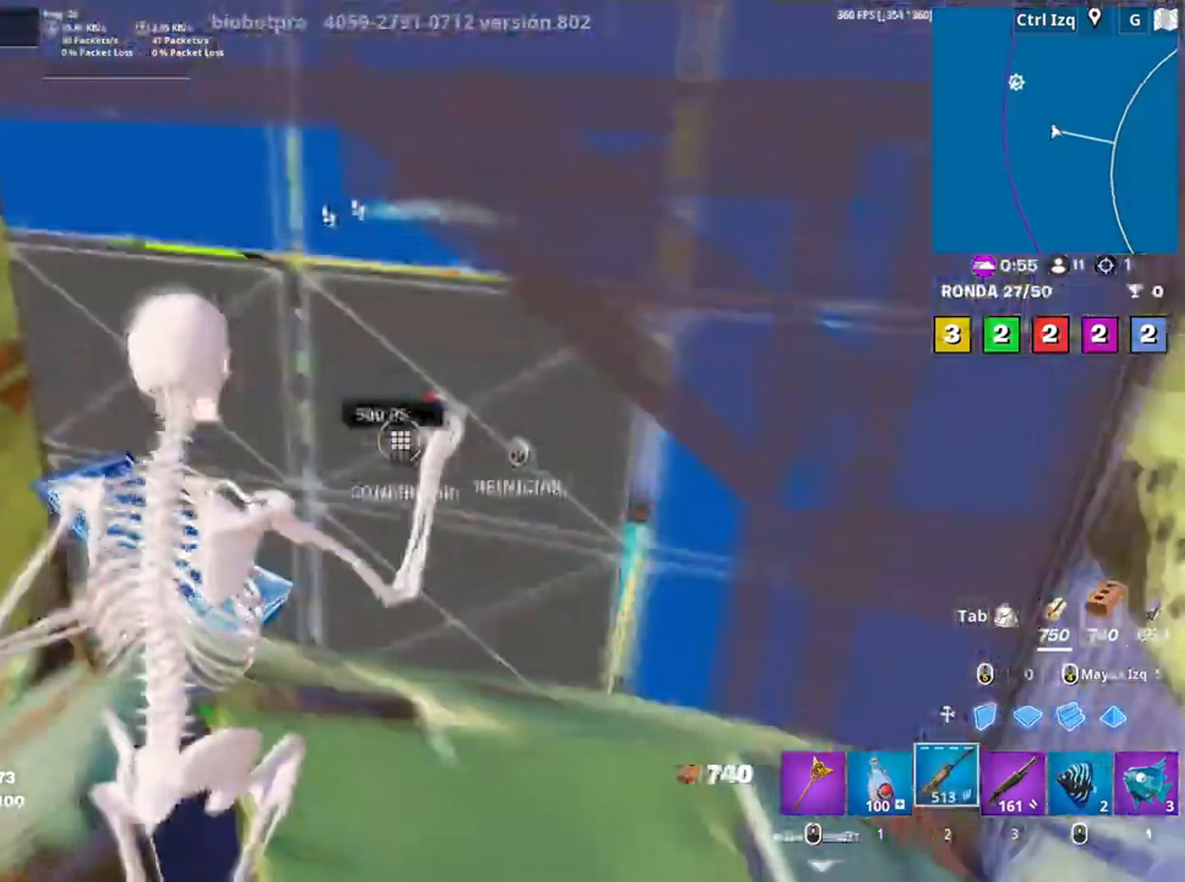
{"keys": ["w"], "mouse": [], "events": [[50, "f", "down"], [100, "f", "up"], [100, "mouse_left", "up"], [183, "w", "up"], [417, "a", "up"], [417, "w", "down"]]}
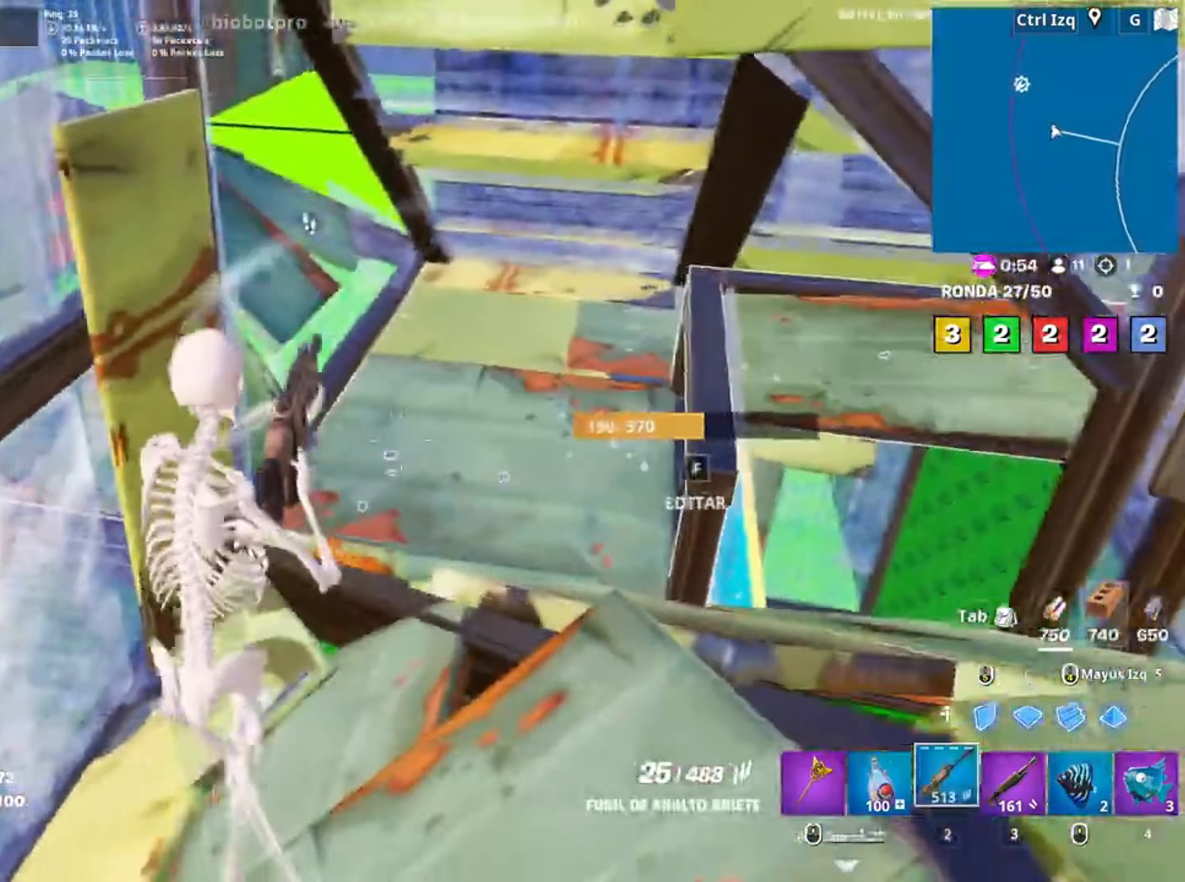
{"keys": ["d"], "mouse": ["left"], "events": [[283, "f", "down"], [350, "f", "up"], [350, "w", "up"], [383, "w", "down"], [450, "d", "down"], [483, "mouse_left", "down"], [483, "w", "up"]]}
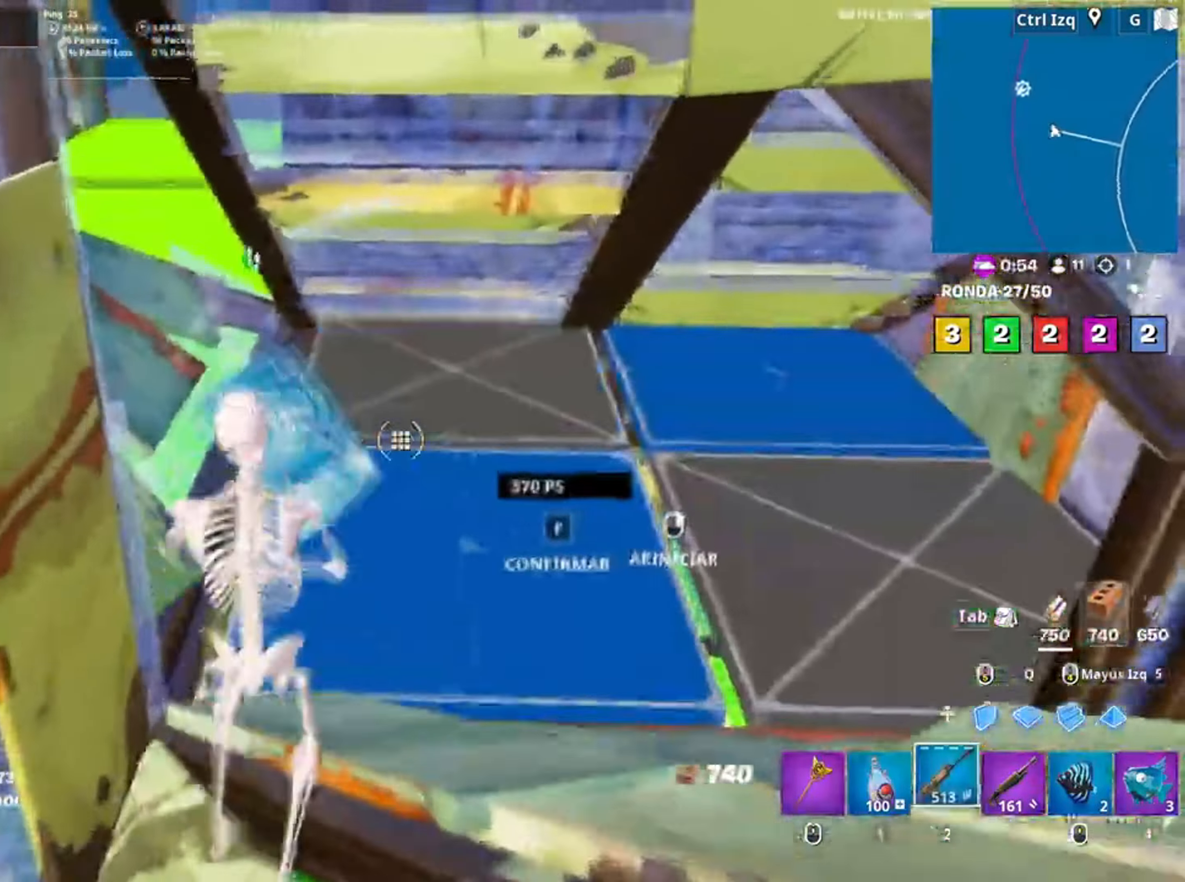
{"keys": ["s"], "mouse": [], "events": [[183, "d", "up"], [183, "s", "down"], [283, "mouse_left", "up"], [350, "f", "down"], [450, "f", "up"]]}
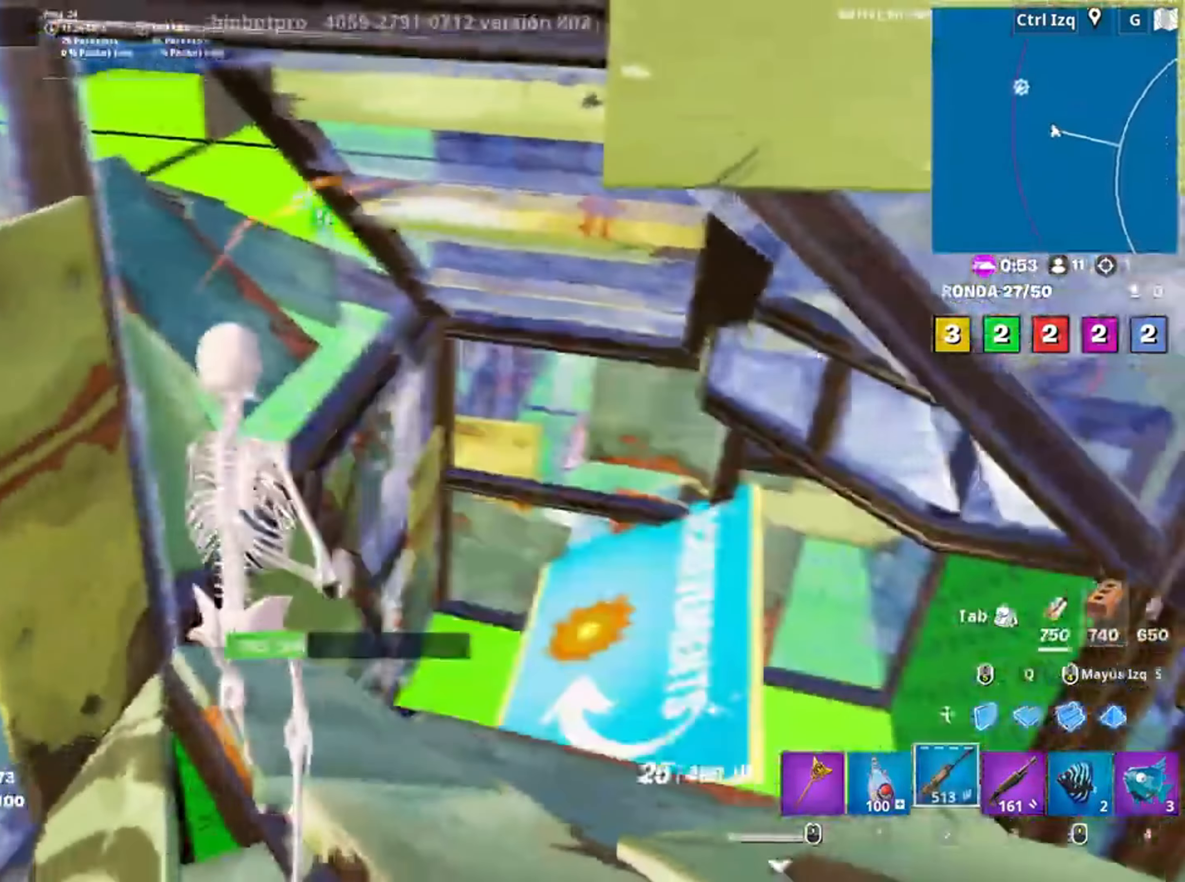
{"keys": ["w"], "mouse": [], "events": [[317, "f", "down"], [400, "s", "up"], [417, "f", "up"], [483, "w", "down"]]}
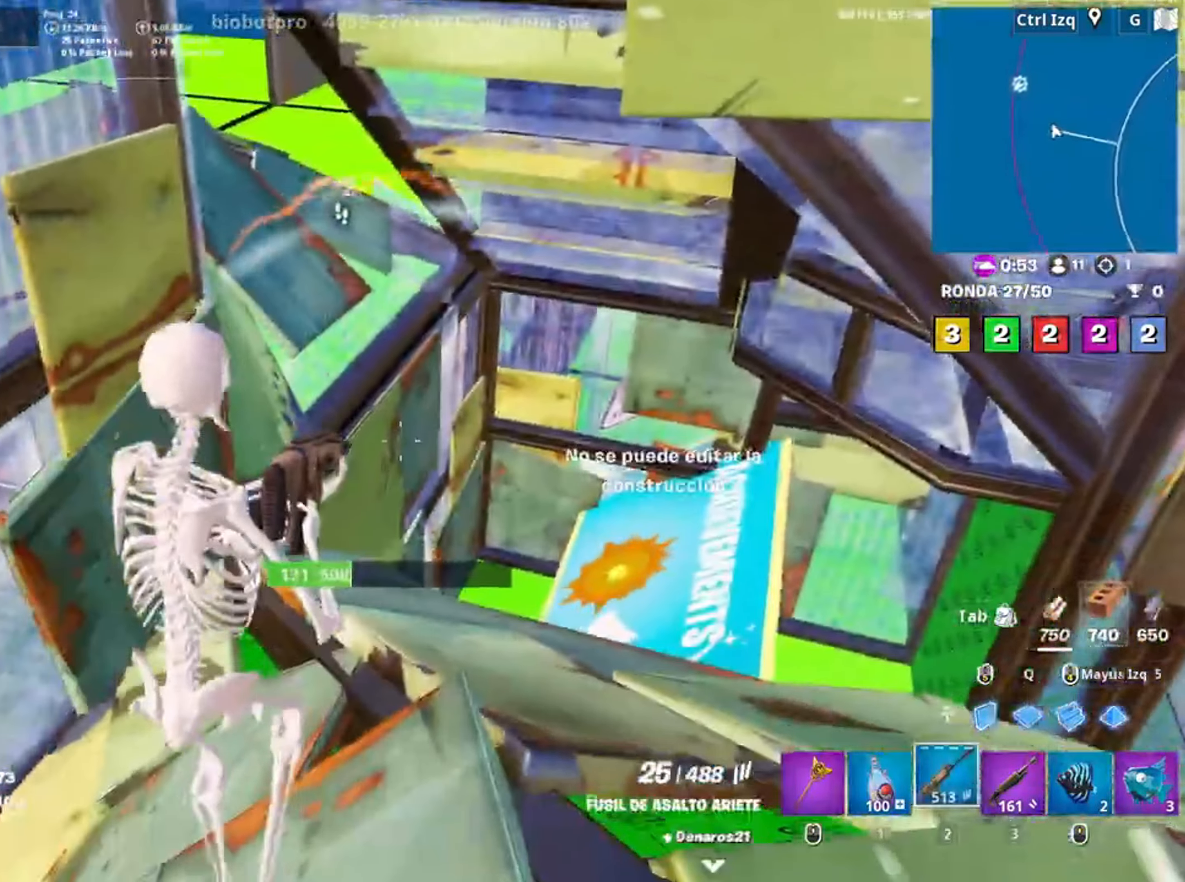
{"keys": ["d", "w"], "mouse": [], "events": [[117, "d", "down"]]}
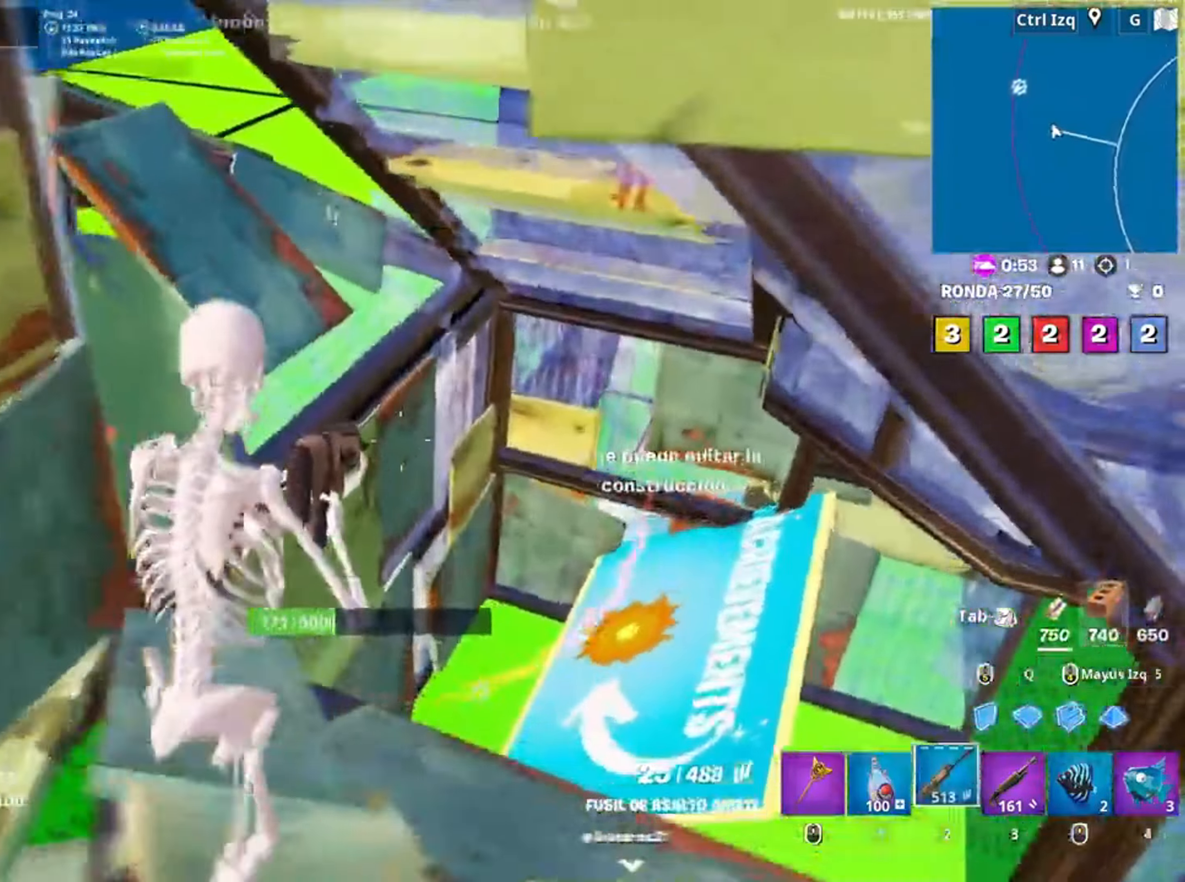
{"keys": ["a"], "mouse": [], "events": [[133, "w", "up"], [183, "d", "up"], [183, "mouse_left", "down"], [317, "mouse_left", "up"], [317, "s", "down"], [350, "3", "down"], [417, "3", "up"], [417, "s", "up"], [450, "a", "down"]]}
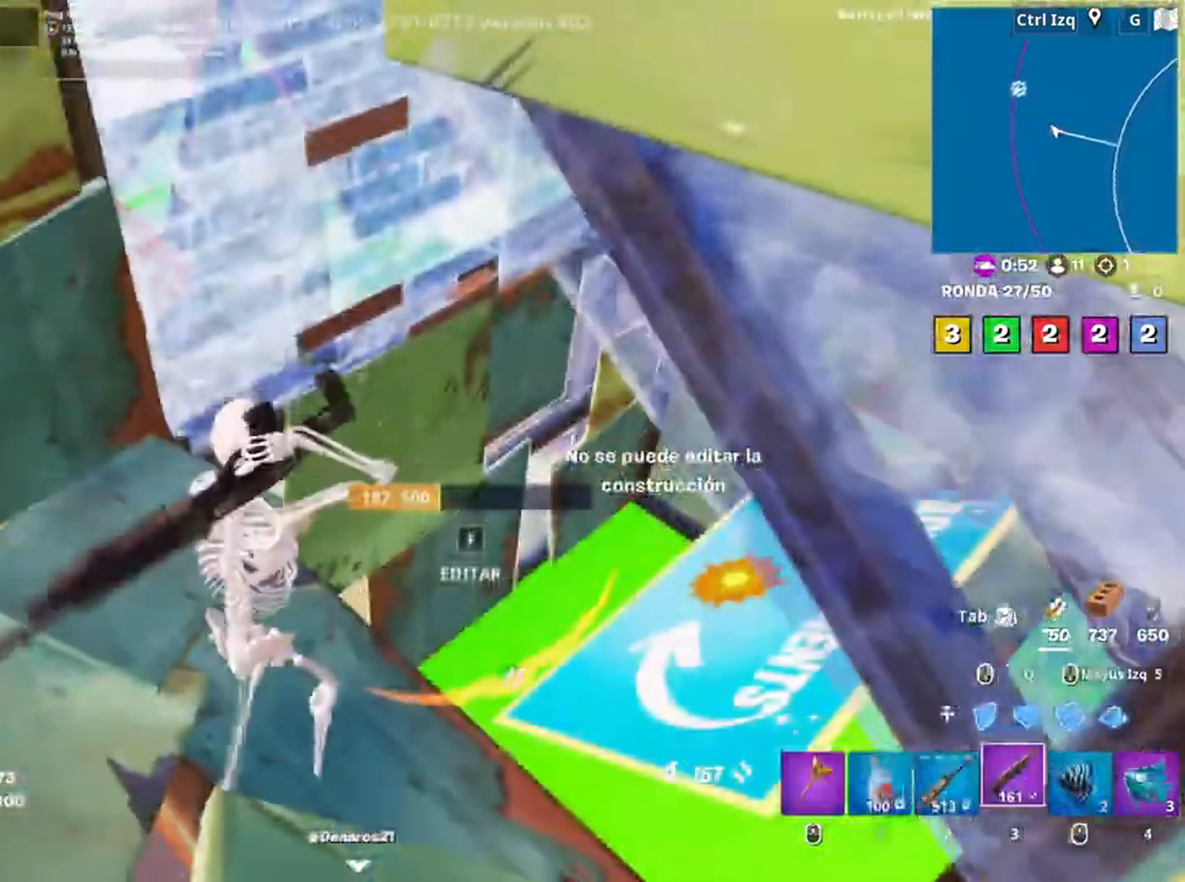
{"keys": ["s"], "mouse": ["left"], "events": [[50, "f", "down"], [83, "a", "up"], [100, "f", "up"], [183, "mouse_left", "down"], [283, "s", "down"]]}
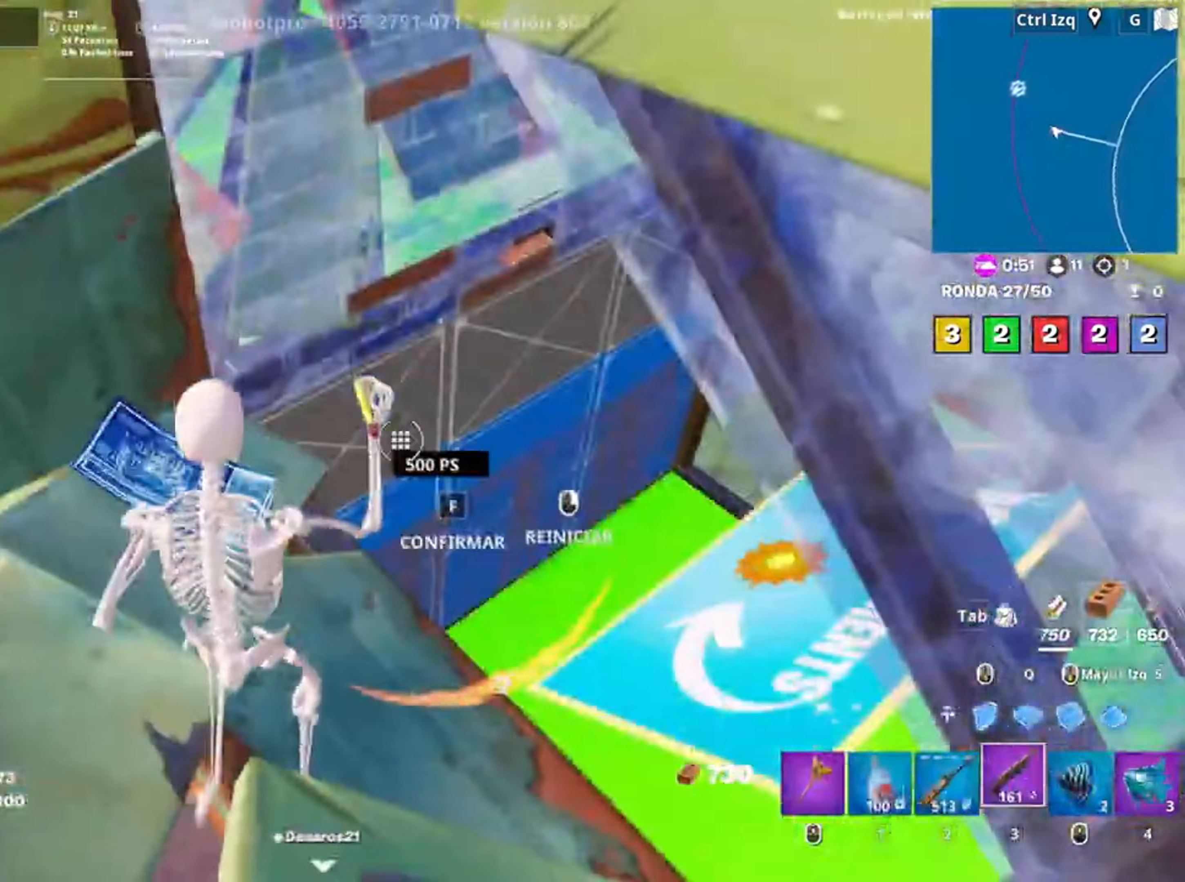
{"keys": [], "mouse": [], "events": [[400, "s", "up"], [483, "mouse_left", "up"]]}
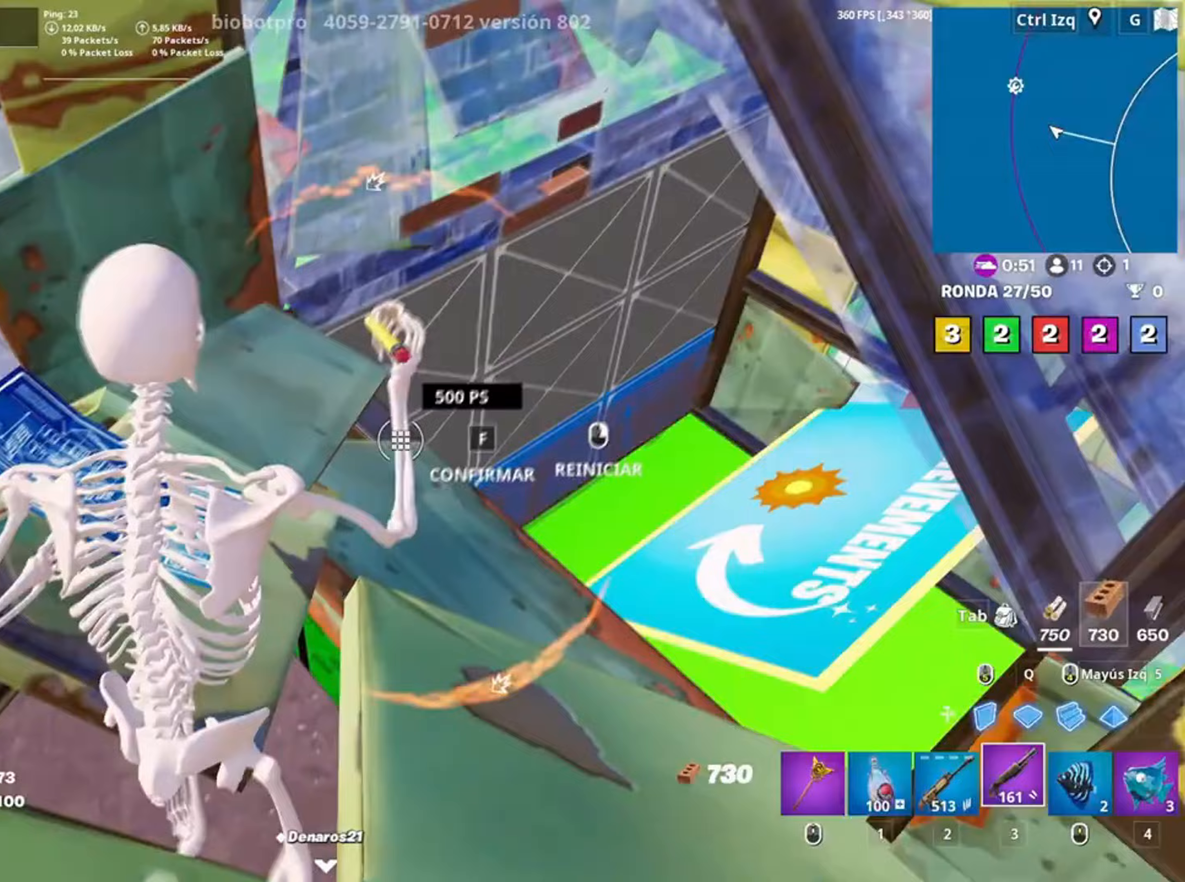
{"keys": [], "mouse": ["right"], "events": [[83, "f", "down"], [133, "f", "up"], [450, "mouse_right", "down"]]}
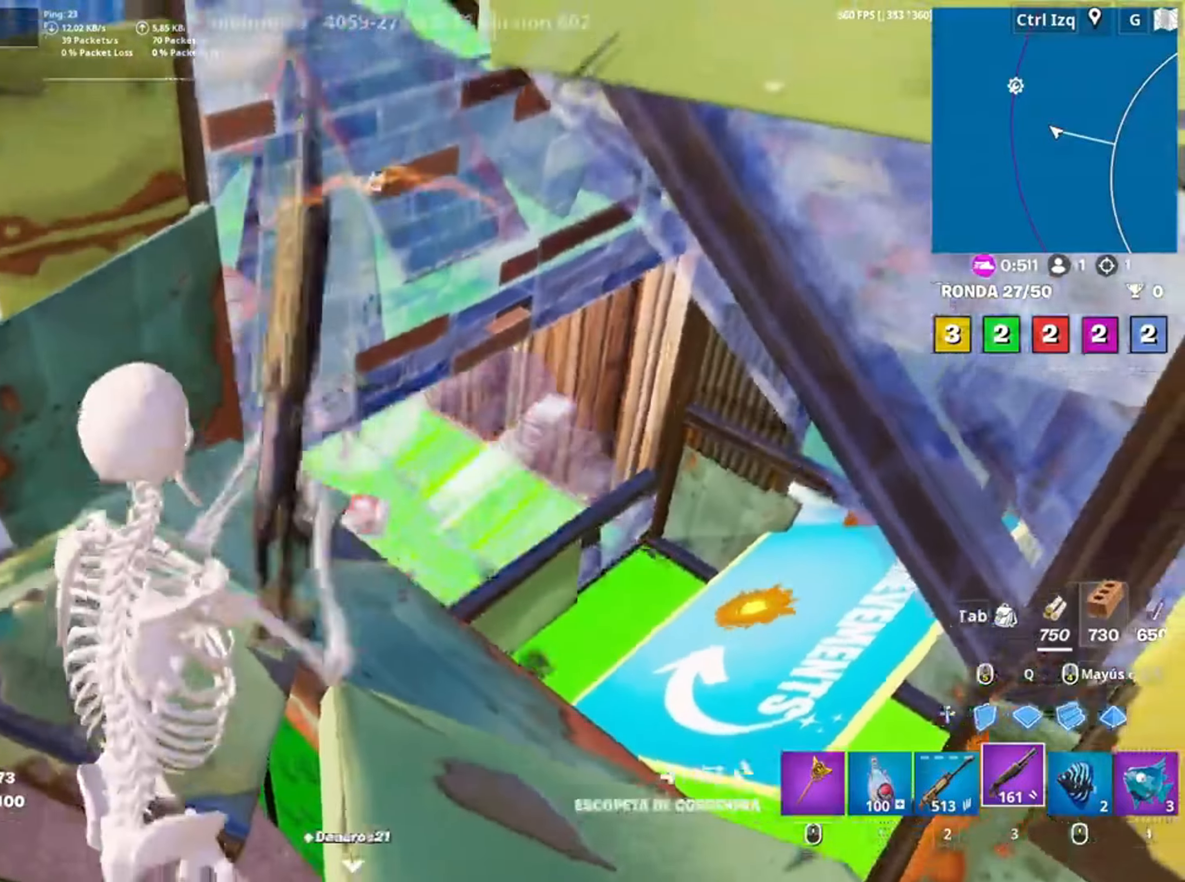
{"keys": ["d"], "mouse": ["right"], "events": [[183, "c", "down"], [250, "c", "up"], [317, "d", "down"]]}